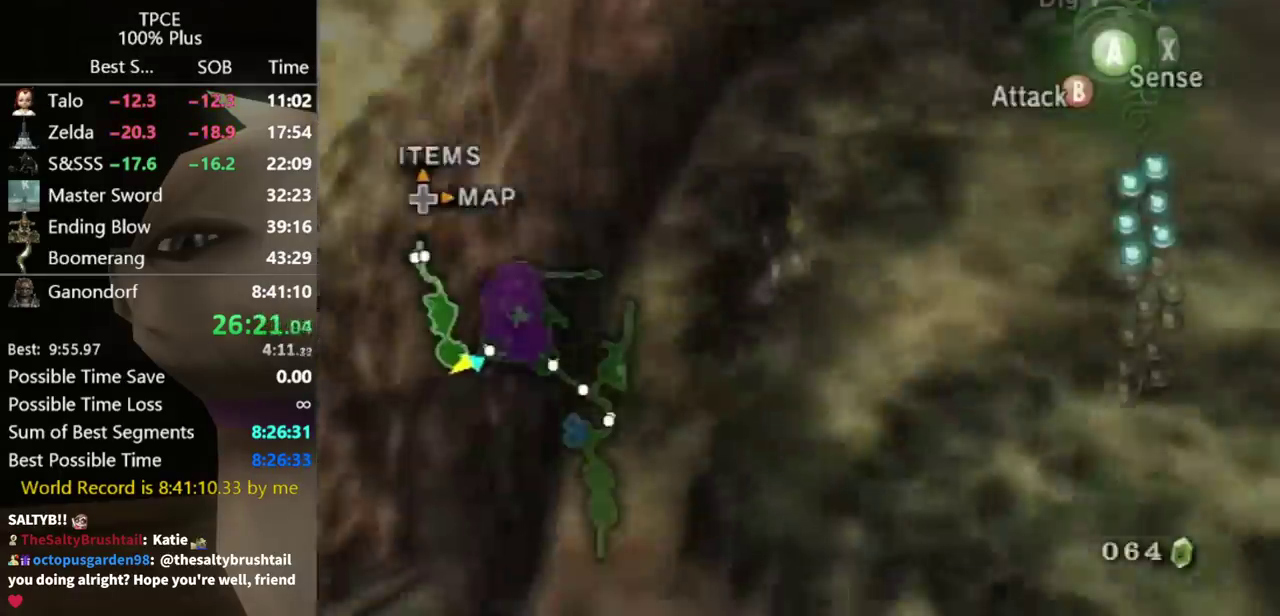
Gameplay with a controller (Nintendo layout); each line is a JSON object with the inputs held at the frame after it. "events" lists button and stick changes between this image and that frame as [ms after this image, input, new state], when the widget could be followed in between. Not read: L3 R3.
{"buttons": [], "left_stick": "up", "right_stick": "center", "events": [[67, "left_stick", "up"], [133, "A", "up"], [300, "left_stick", "up-left"], [400, "left_stick", "up"]]}
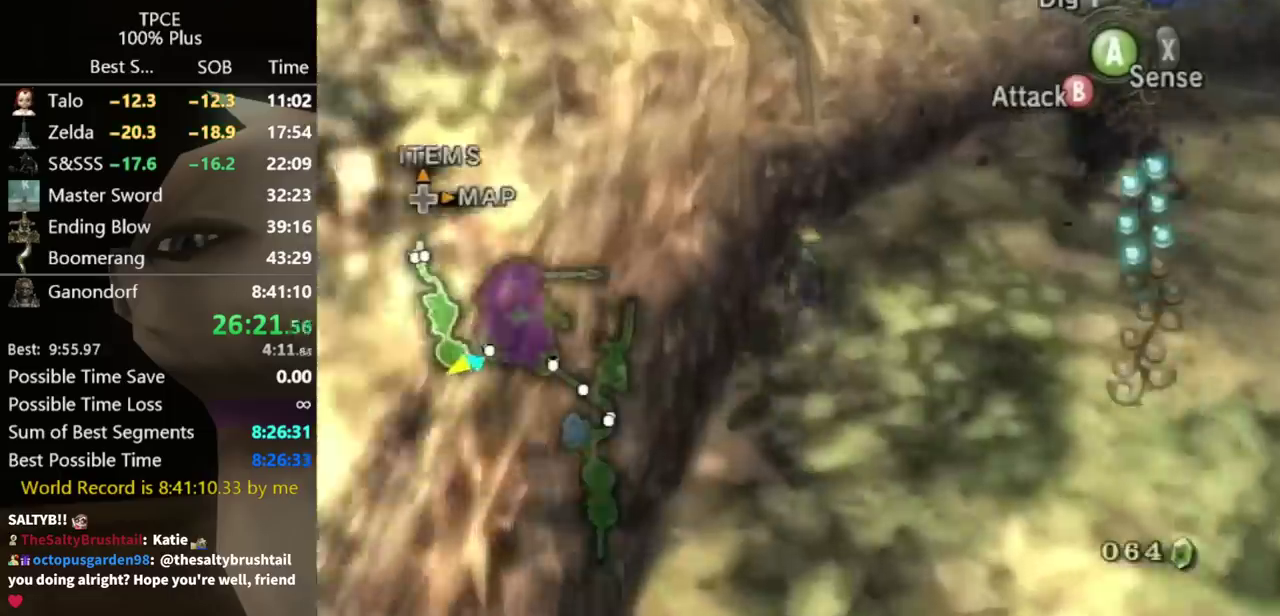
{"buttons": [], "left_stick": "right", "right_stick": "center", "events": [[233, "left_stick", "center"], [500, "left_stick", "right"]]}
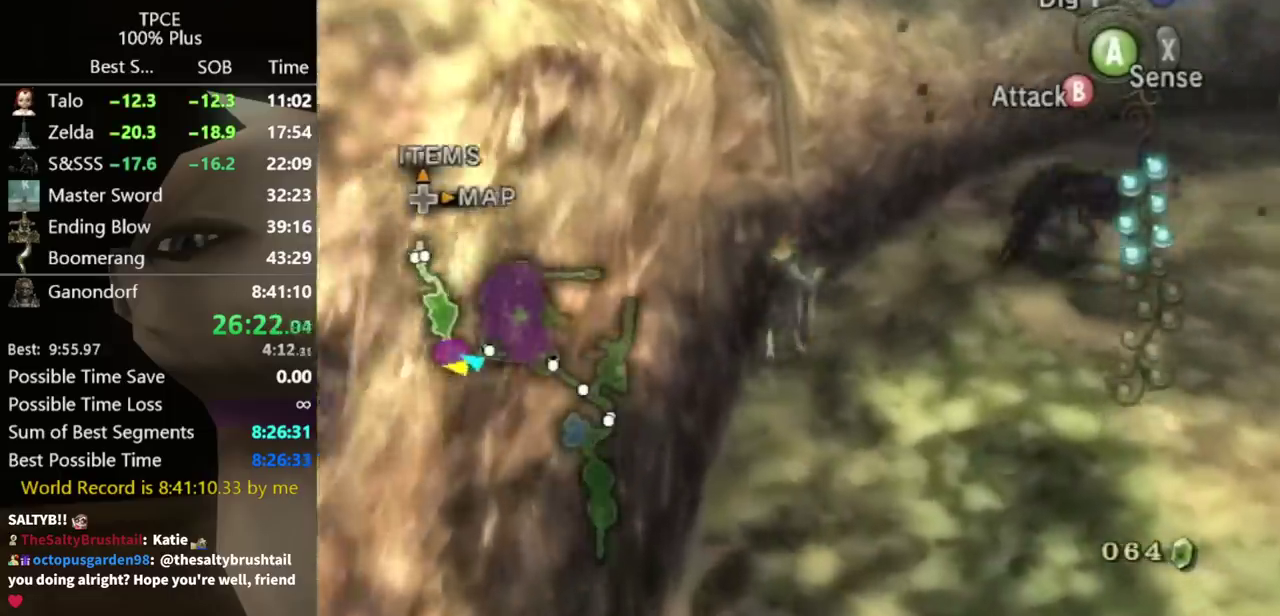
{"buttons": [], "left_stick": "center", "right_stick": "center", "events": [[133, "left_stick", "center"]]}
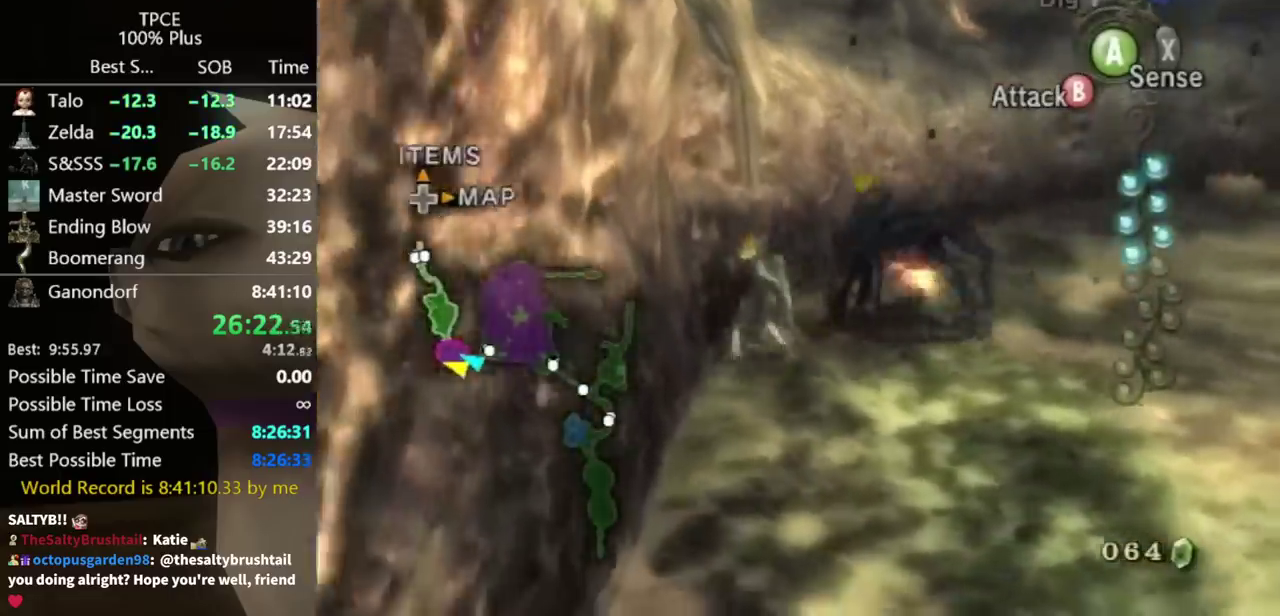
{"buttons": [], "left_stick": "up", "right_stick": "center", "events": [[233, "left_stick", "up"]]}
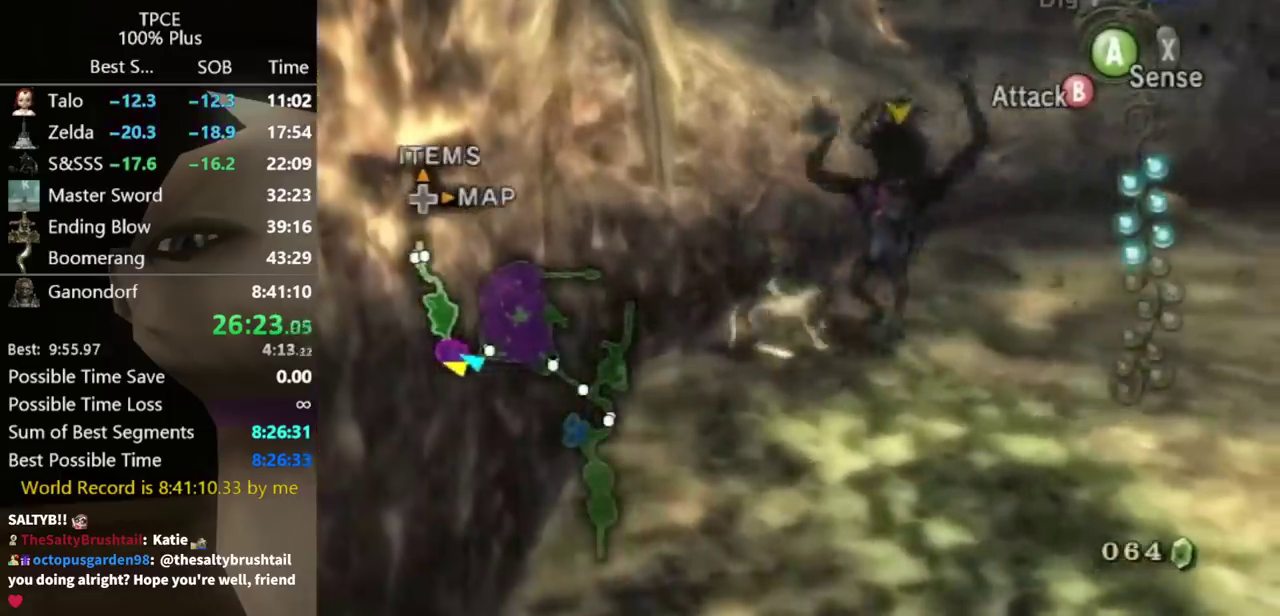
{"buttons": [], "left_stick": "up-right", "right_stick": "center", "events": [[167, "left_stick", "up-right"], [233, "A", "down"], [300, "A", "up"], [367, "A", "down"], [467, "A", "up"]]}
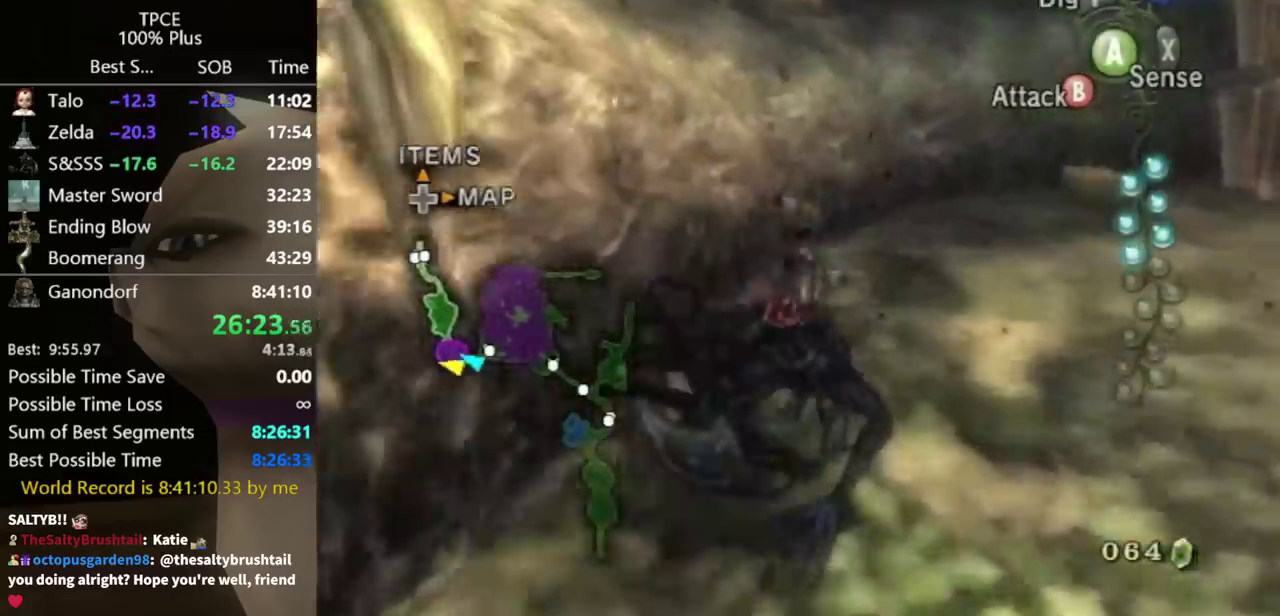
{"buttons": [], "left_stick": "up", "right_stick": "center", "events": [[367, "left_stick", "up"]]}
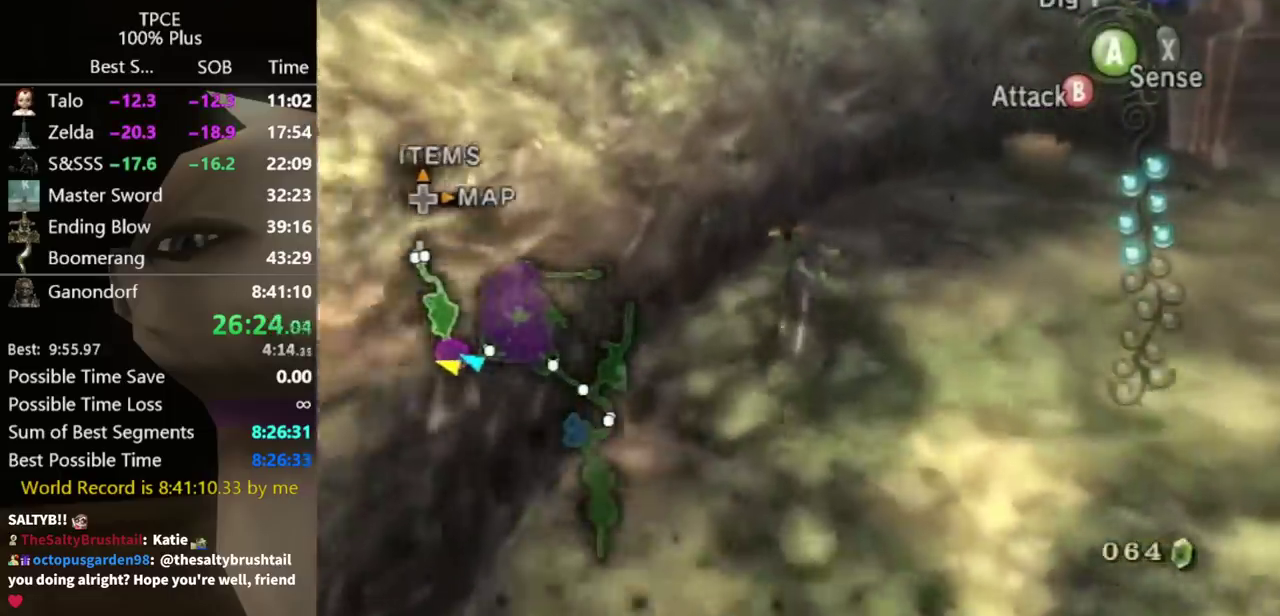
{"buttons": [], "left_stick": "up", "right_stick": "center", "events": []}
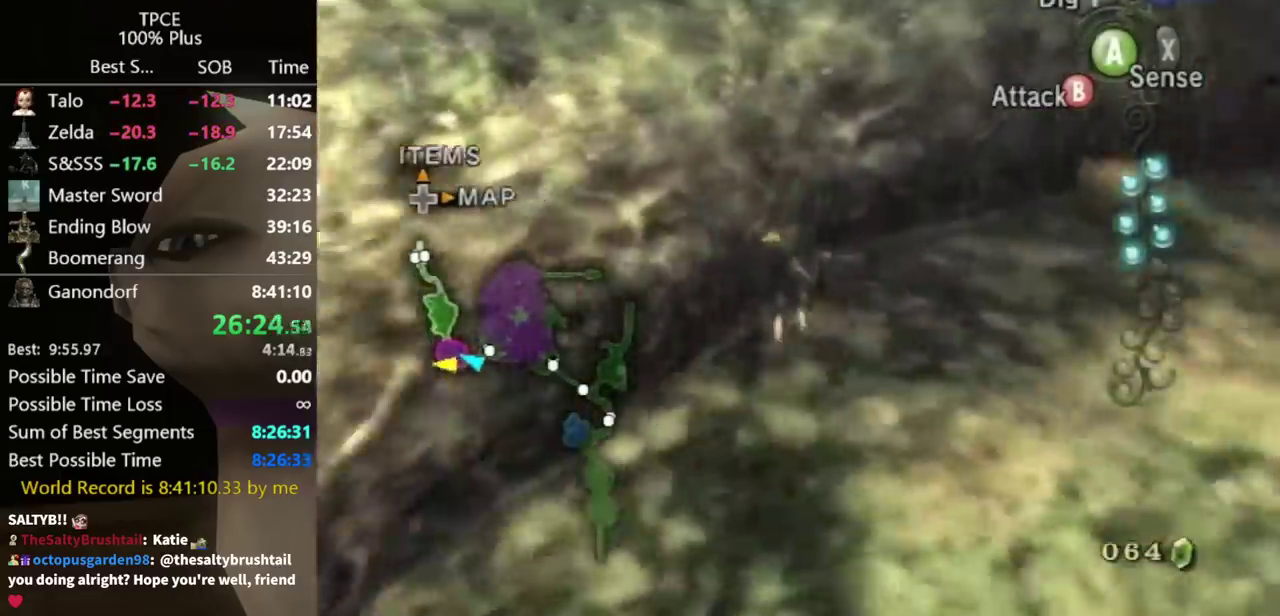
{"buttons": [], "left_stick": "center", "right_stick": "center", "events": [[33, "right_stick", "right"], [100, "left_stick", "down-right"], [233, "left_stick", "center"], [333, "right_stick", "center"]]}
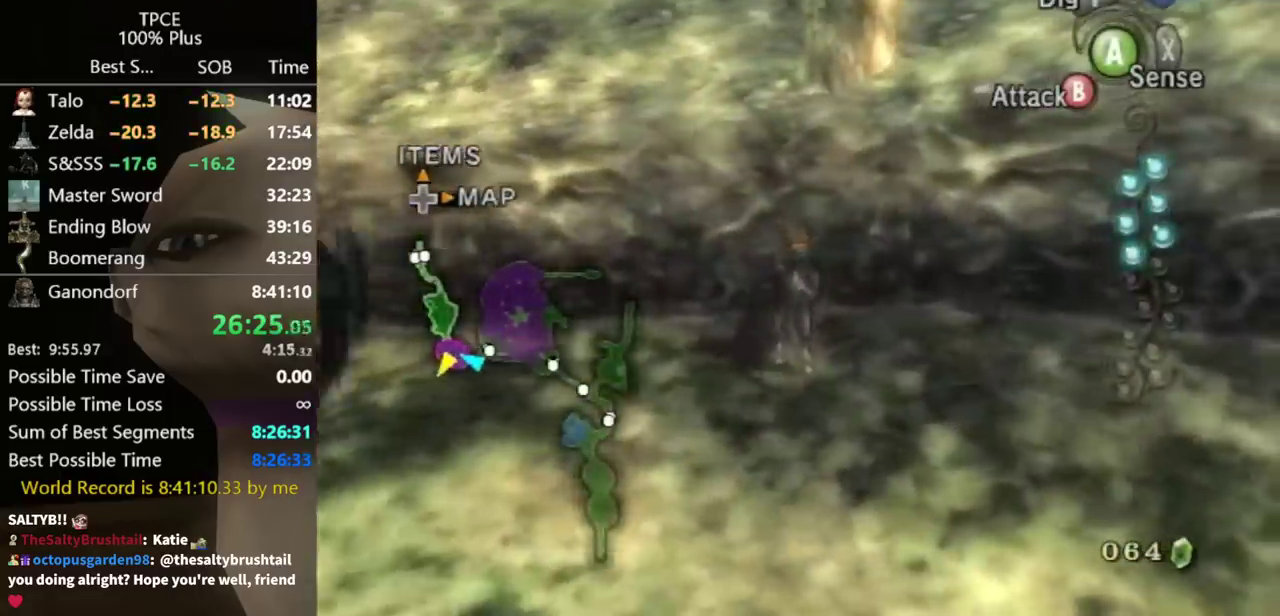
{"buttons": ["B", "L1"], "left_stick": "center", "right_stick": "center", "events": [[67, "right_stick", "down-right"], [100, "left_stick", "left"], [167, "right_stick", "center"], [233, "left_stick", "center"], [467, "L1", "down"], [500, "B", "down"]]}
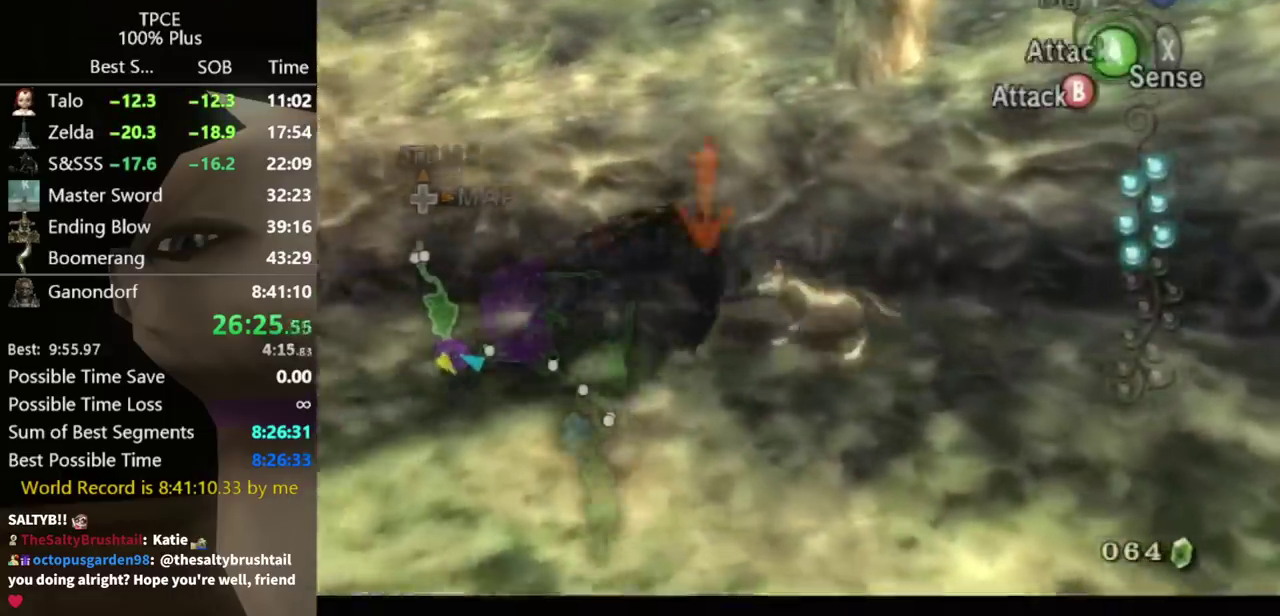
{"buttons": ["B", "L1"], "left_stick": "center", "right_stick": "center", "events": [[200, "left_stick", "left"], [333, "left_stick", "up-left"], [400, "left_stick", "center"]]}
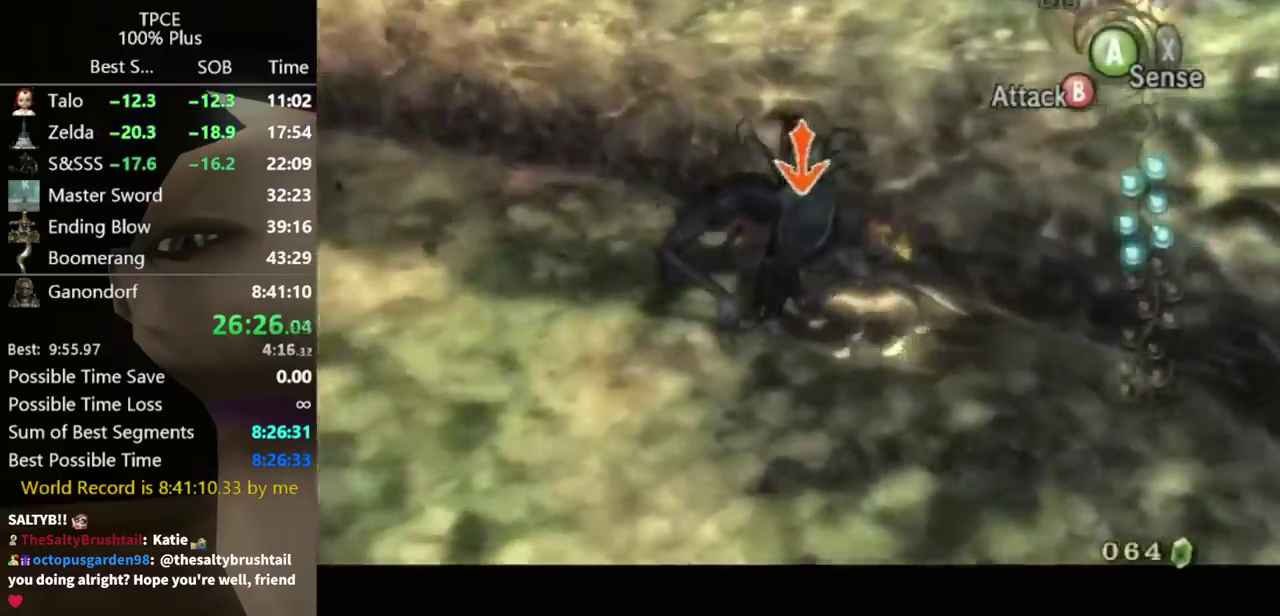
{"buttons": ["B", "L1"], "left_stick": "center", "right_stick": "center", "events": []}
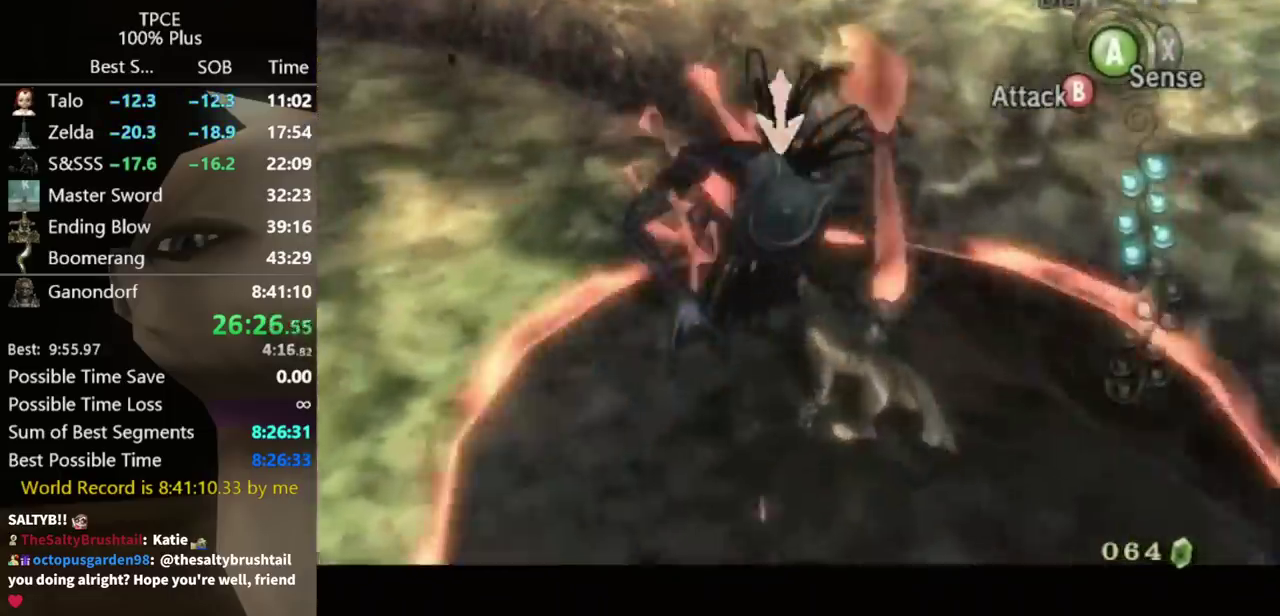
{"buttons": ["B", "L1"], "left_stick": "up-left", "right_stick": "center"}
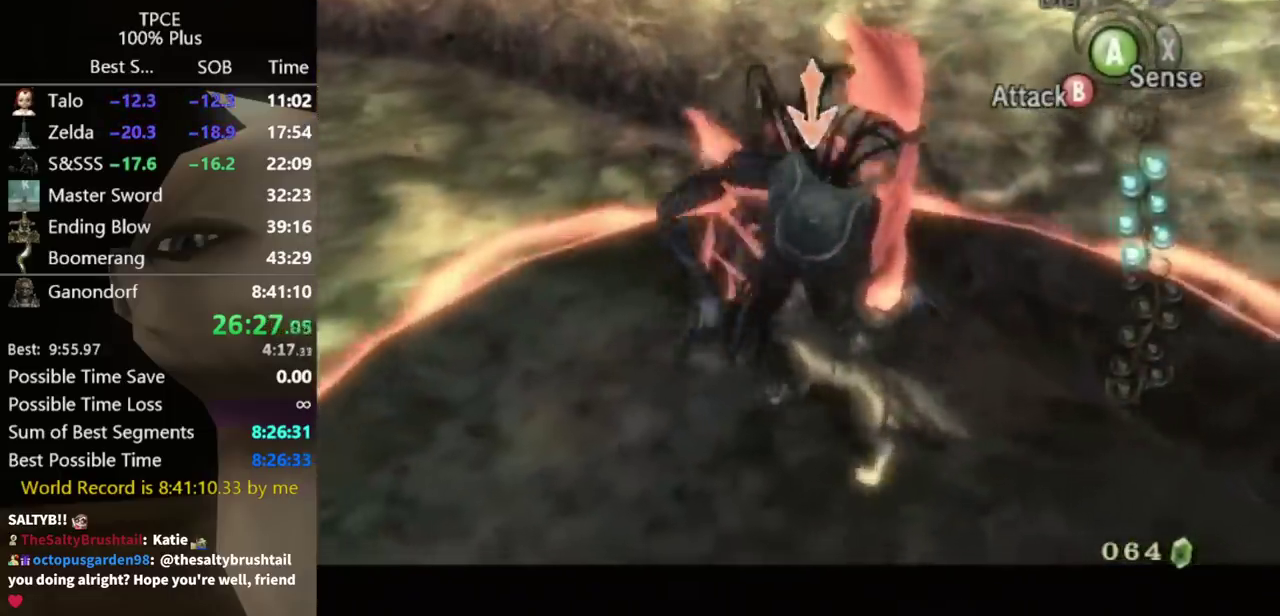
{"buttons": ["B", "L1"], "left_stick": "up-left", "right_stick": "center"}
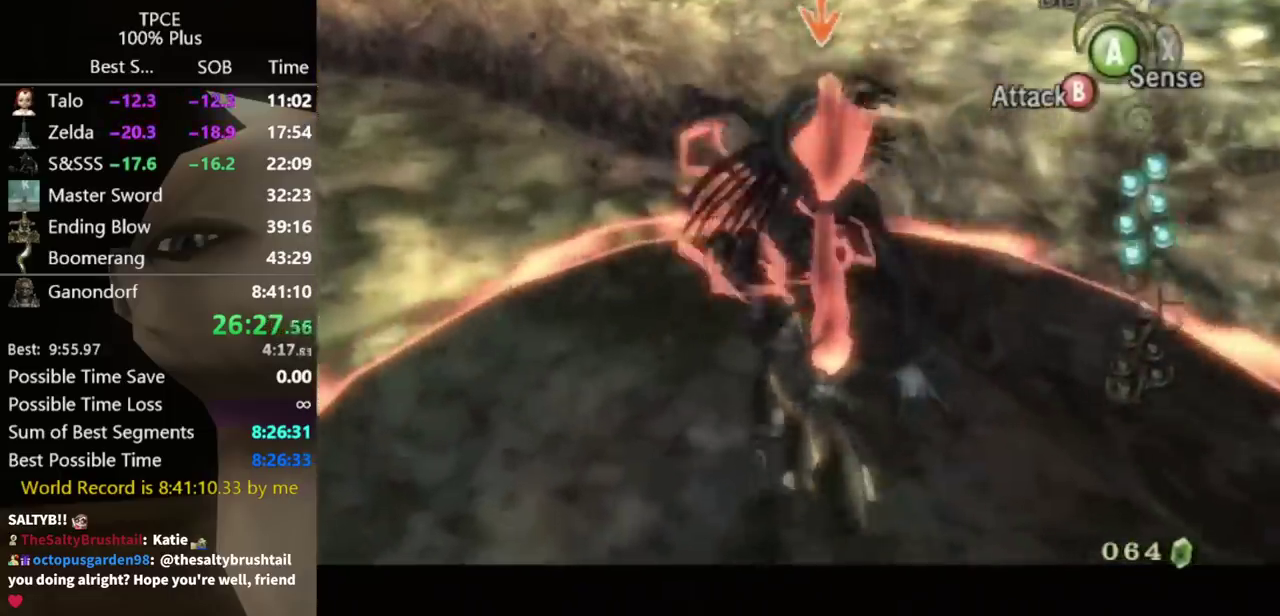
{"buttons": [], "left_stick": "up", "right_stick": "center", "events": [[33, "left_stick", "down-right"], [100, "B", "up"], [133, "L1", "up"], [133, "left_stick", "up"]]}
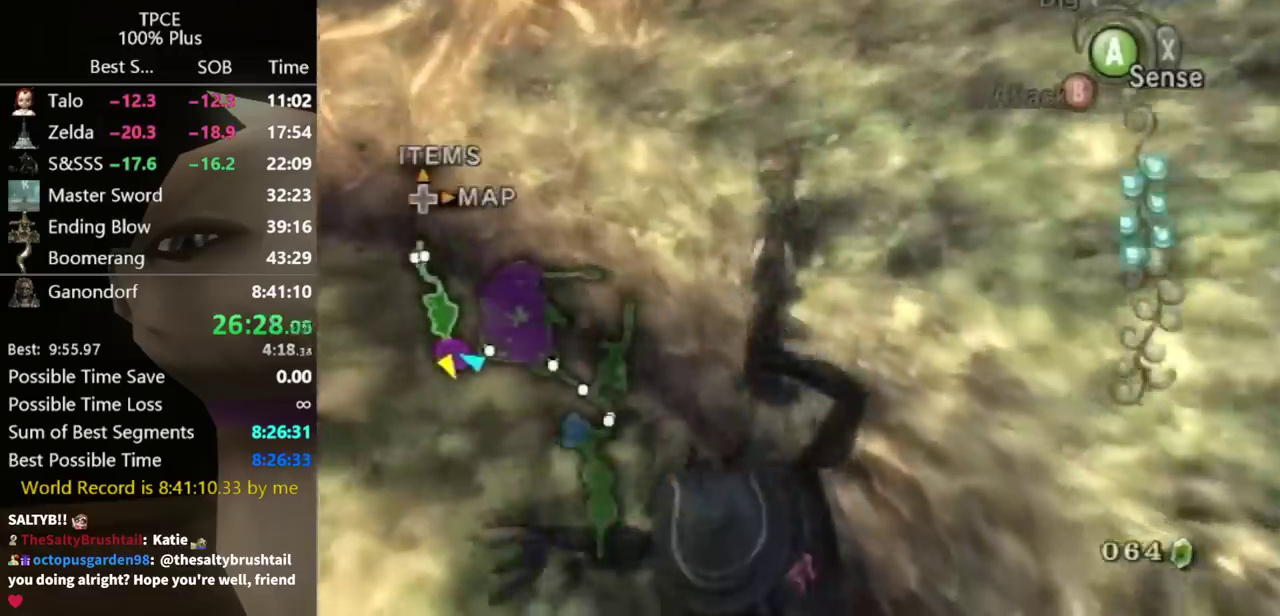
{"buttons": [], "left_stick": "up-right", "right_stick": "center", "events": [[33, "left_stick", "up-left"], [100, "left_stick", "up"], [300, "A", "down"], [300, "left_stick", "up-right"], [367, "A", "up"], [433, "A", "down"], [500, "A", "up"]]}
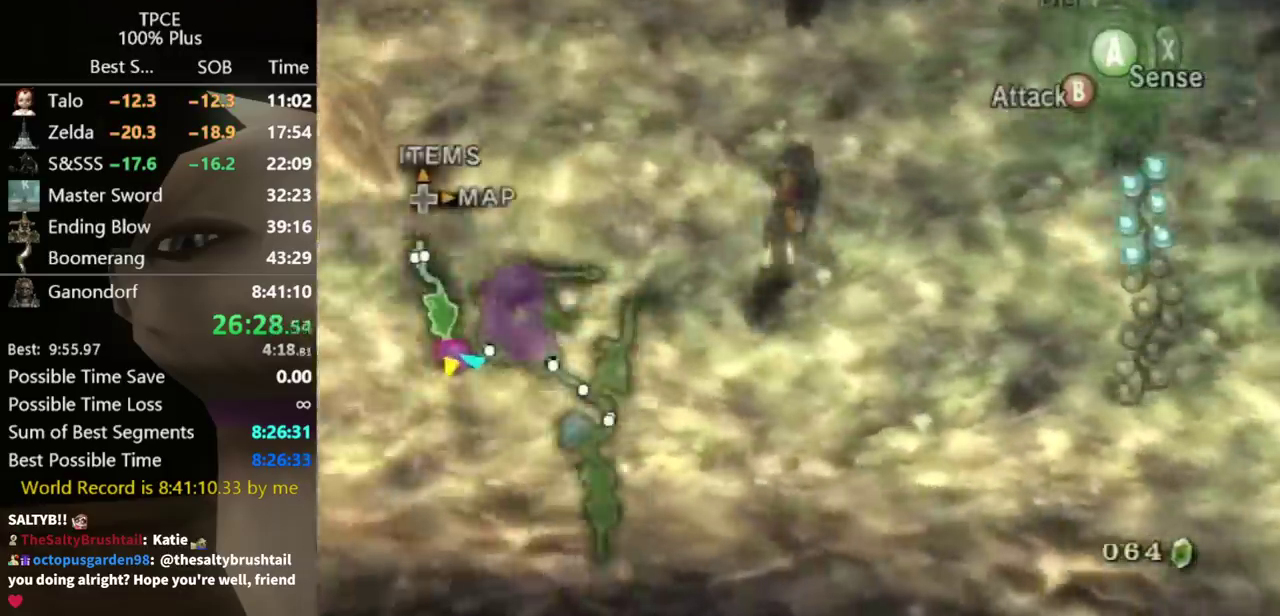
{"buttons": [], "left_stick": "up", "right_stick": "center", "events": [[267, "left_stick", "up"]]}
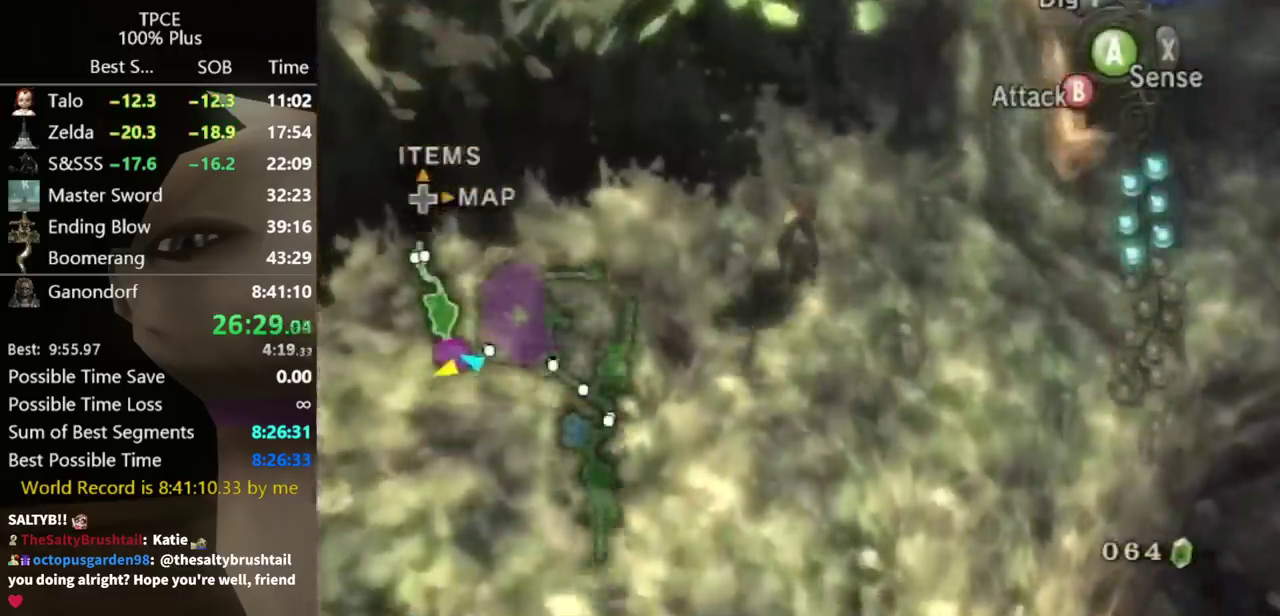
{"buttons": [], "left_stick": "up", "right_stick": "left", "events": [[400, "right_stick", "left"]]}
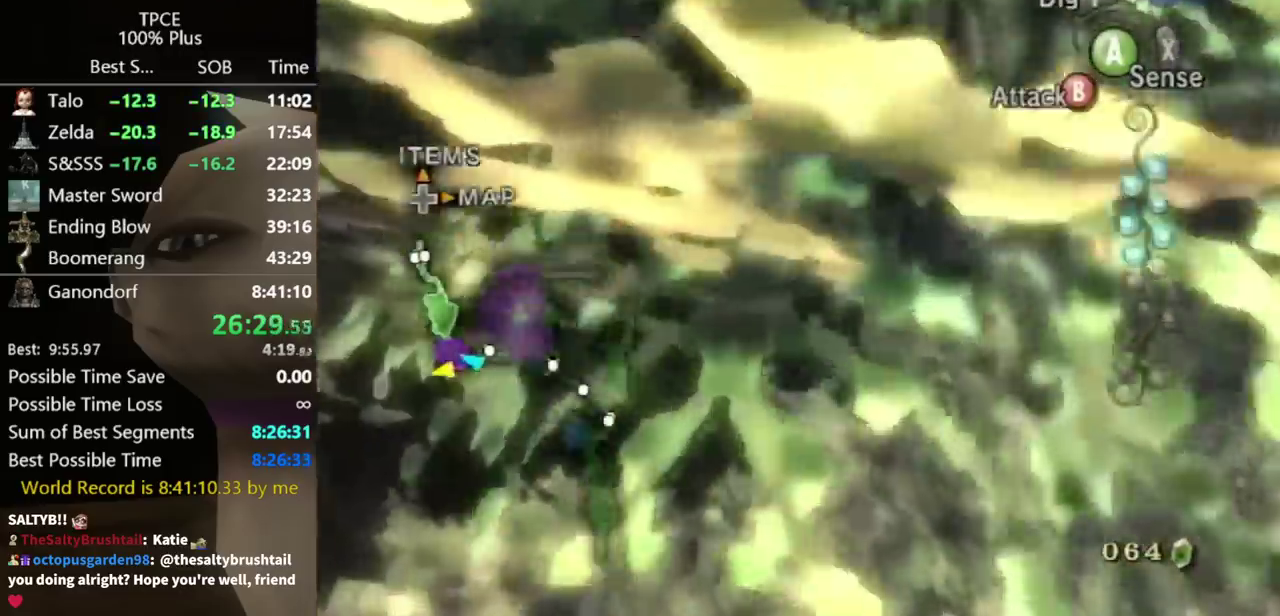
{"buttons": [], "left_stick": "up-right", "right_stick": "center", "events": [[100, "left_stick", "up-right"], [300, "right_stick", "center"]]}
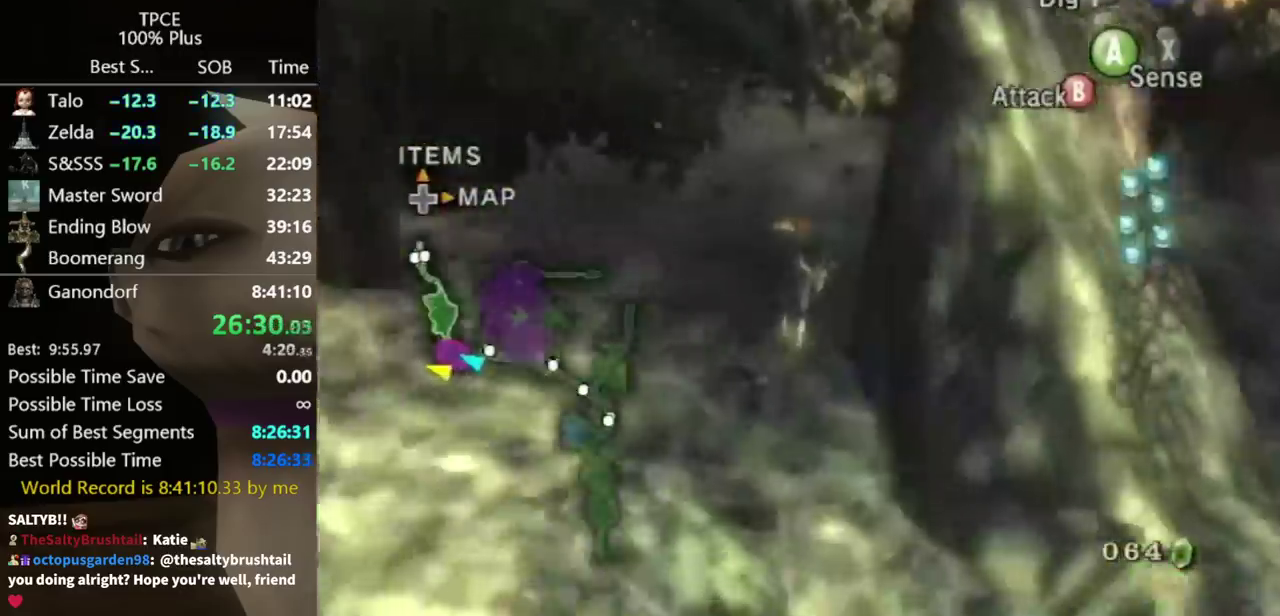
{"buttons": ["A"], "left_stick": "up-right", "right_stick": "center", "events": [[167, "left_stick", "up"], [233, "A", "down"], [300, "A", "up"], [433, "left_stick", "up-right"], [500, "A", "down"]]}
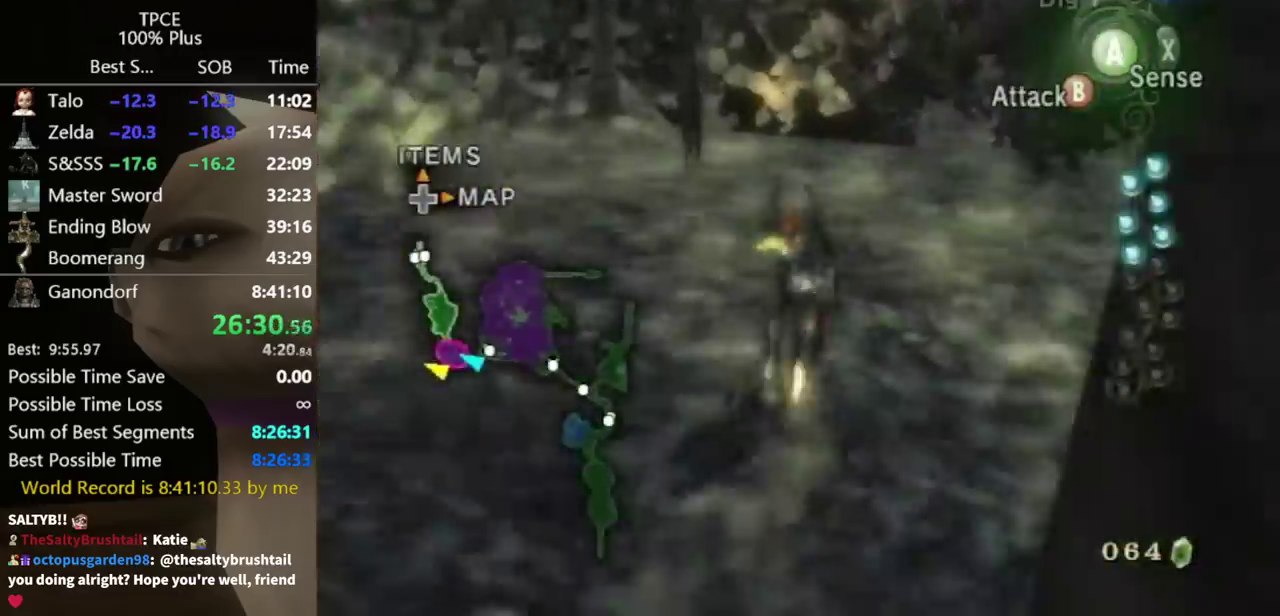
{"buttons": [], "left_stick": "up-right", "right_stick": "center", "events": [[67, "A", "up"]]}
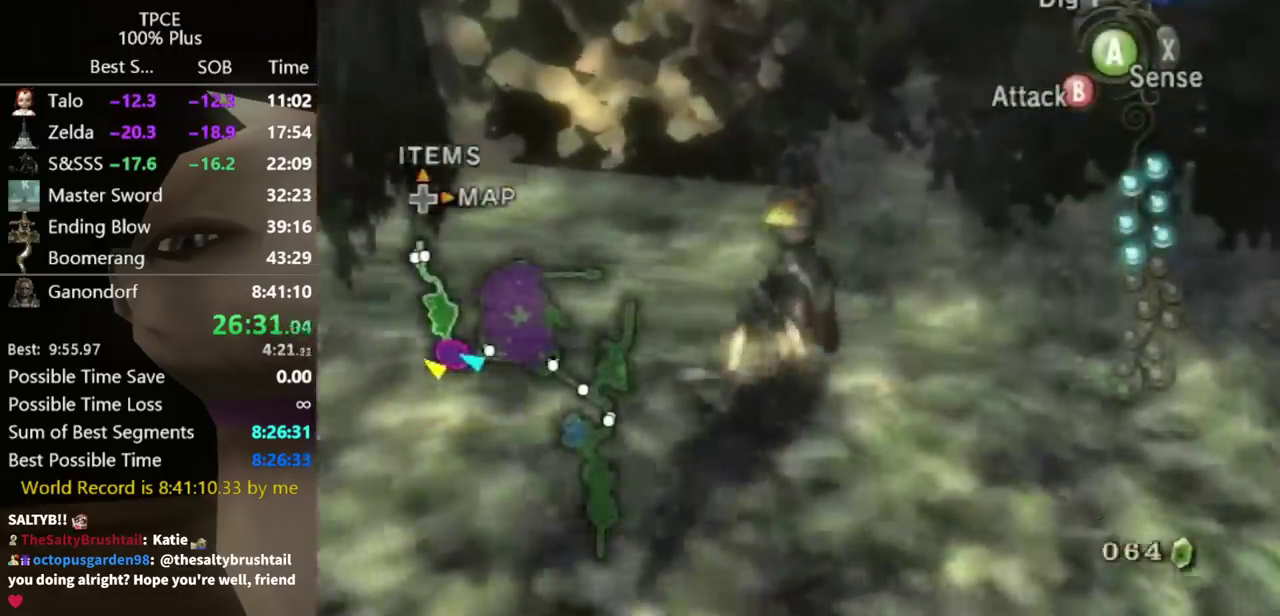
{"buttons": [], "left_stick": "up", "right_stick": "left", "events": [[167, "right_stick", "left"], [267, "left_stick", "up"]]}
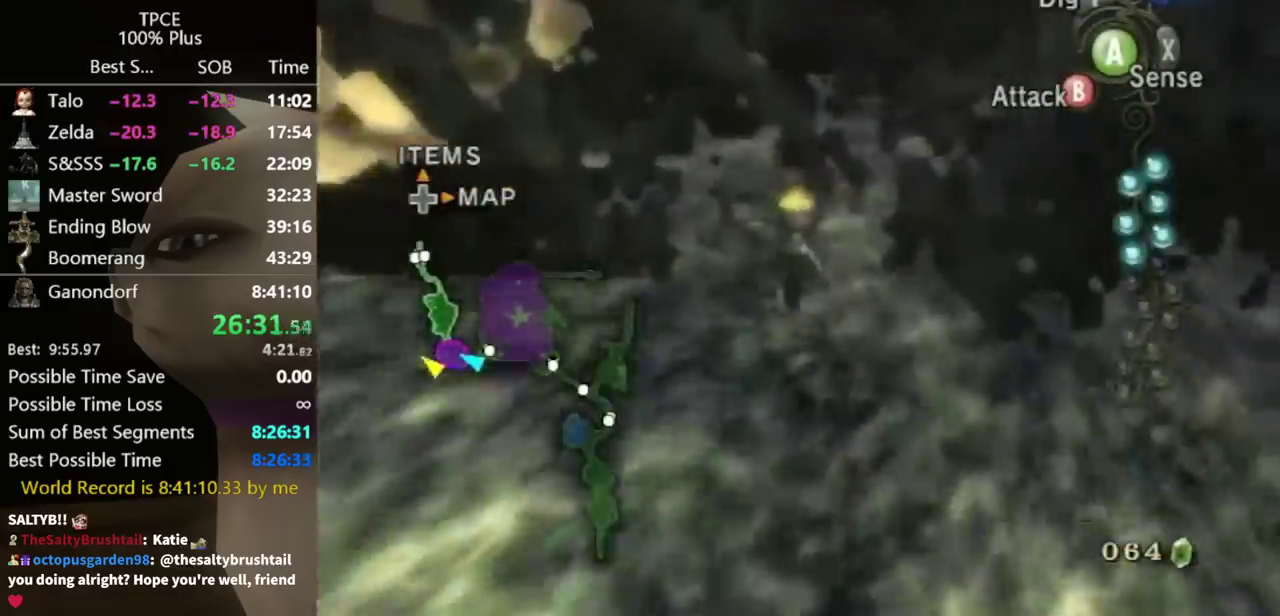
{"buttons": [], "left_stick": "up", "right_stick": "center", "events": [[433, "right_stick", "center"]]}
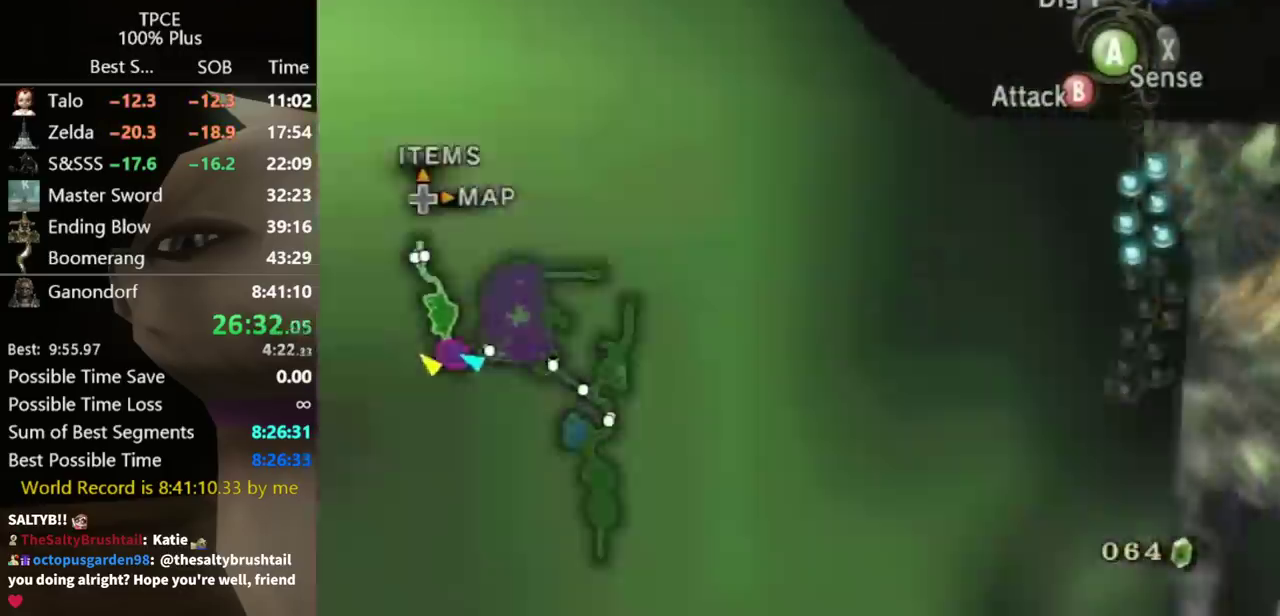
{"buttons": ["A"], "left_stick": "up", "right_stick": "center", "events": [[367, "A", "down"], [433, "A", "up"], [500, "A", "down"]]}
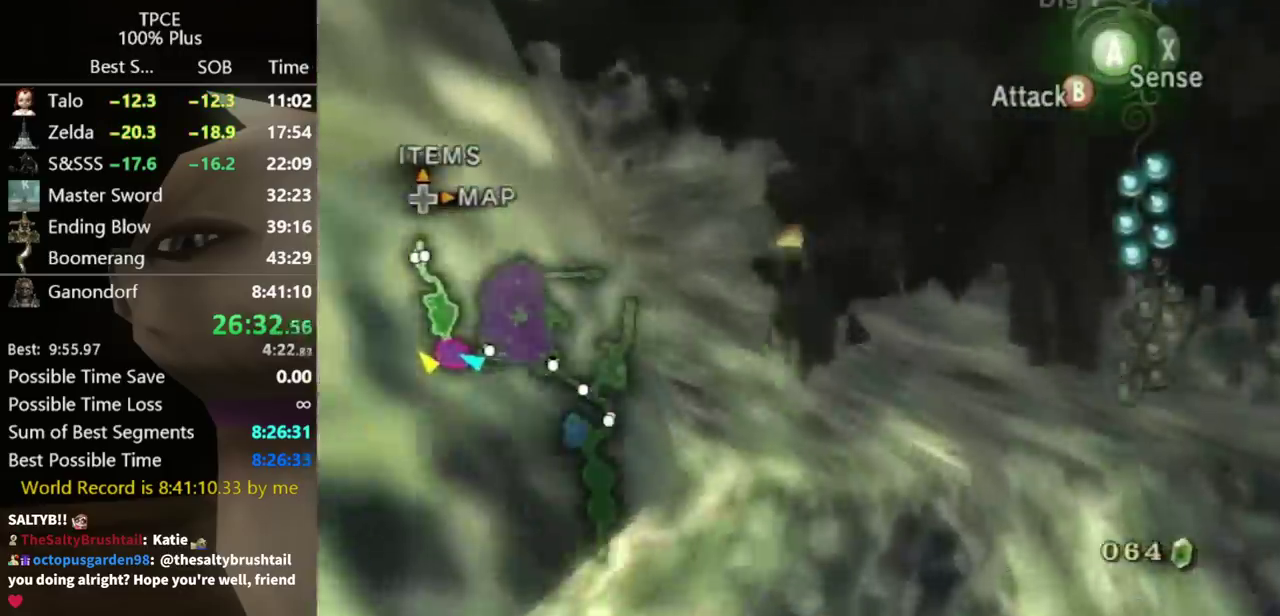
{"buttons": [], "left_stick": "up", "right_stick": "center", "events": [[167, "A", "up"]]}
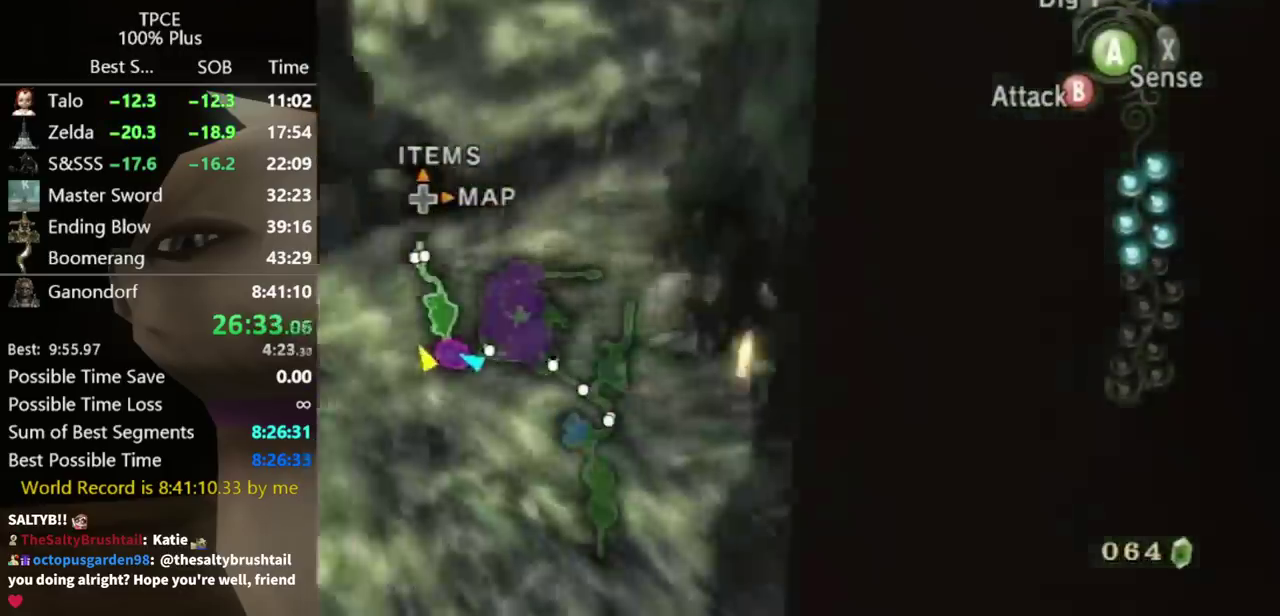
{"buttons": [], "left_stick": "up", "right_stick": "center", "events": []}
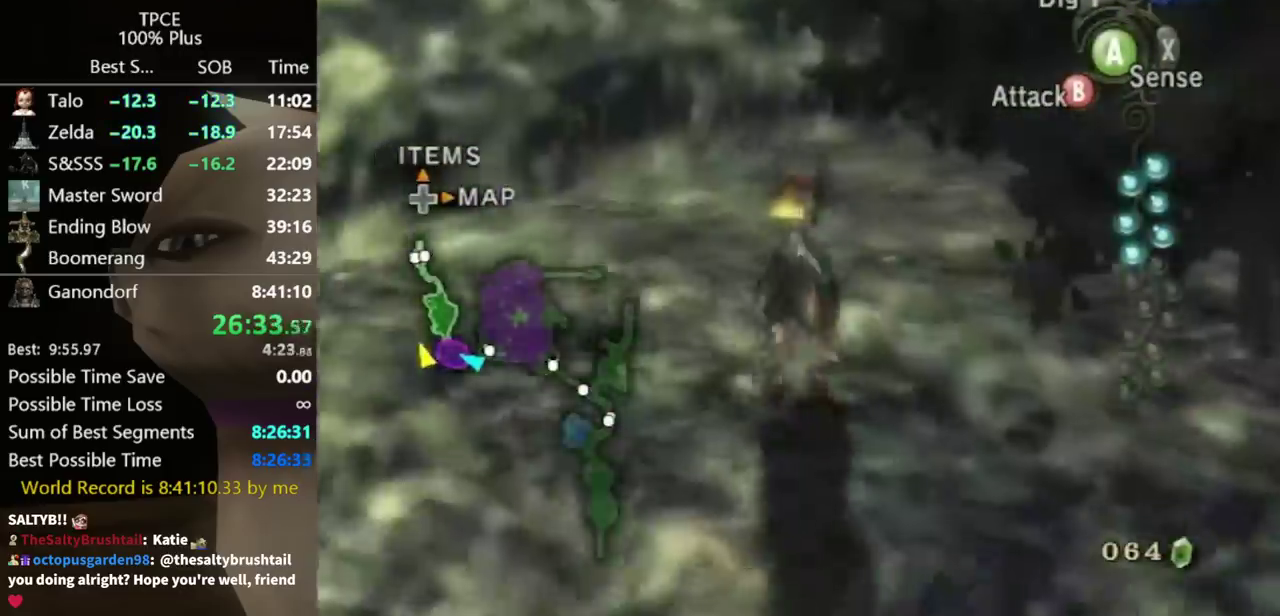
{"buttons": [], "left_stick": "up", "right_stick": "center", "events": []}